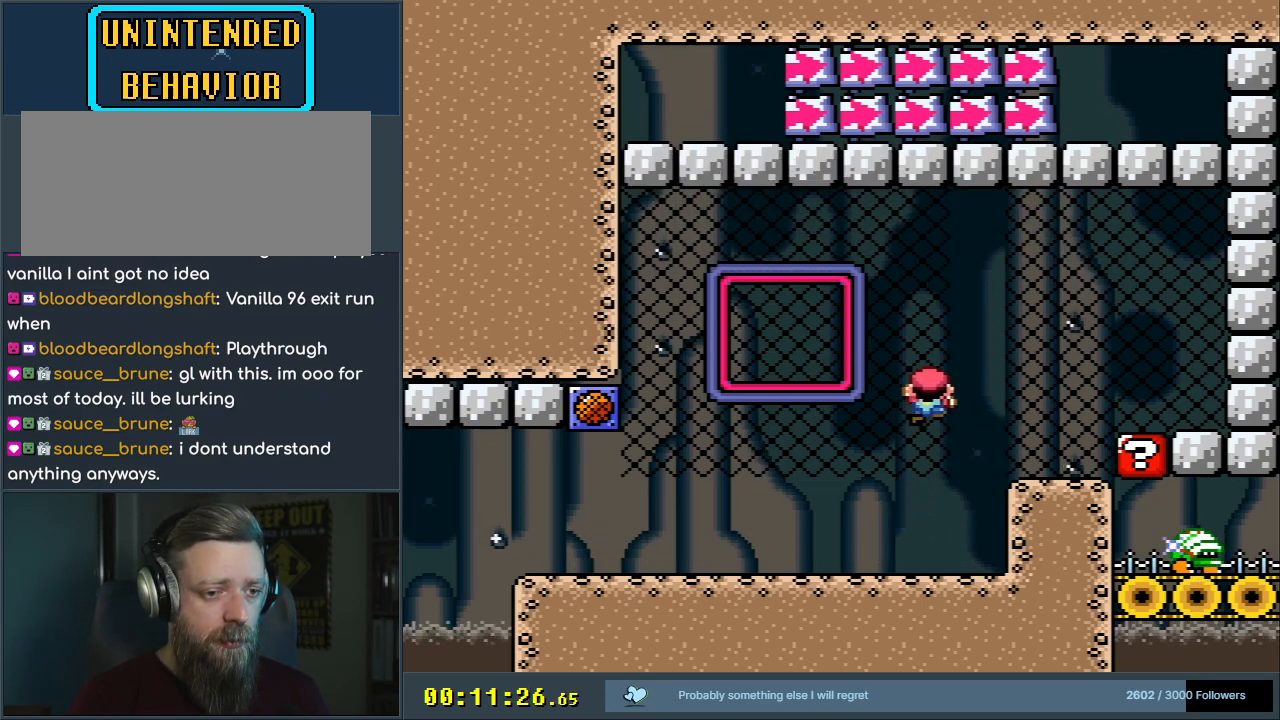
Gameplay with a controller (Nintendo layout); each line is a JSON object with the inputs held at the frame after it. "events" lists button and stick changes between this image and that frame as [ms after this image, input, new state], when the widget could be followed in between. Not read: L3 R3.
{"buttons": ["Y"], "events": [[83, "DPAD_RIGHT", "up"], [83, "DPAD_UP", "down"], [267, "DPAD_UP", "up"], [283, "DPAD_RIGHT", "down"], [450, "DPAD_RIGHT", "up"]]}
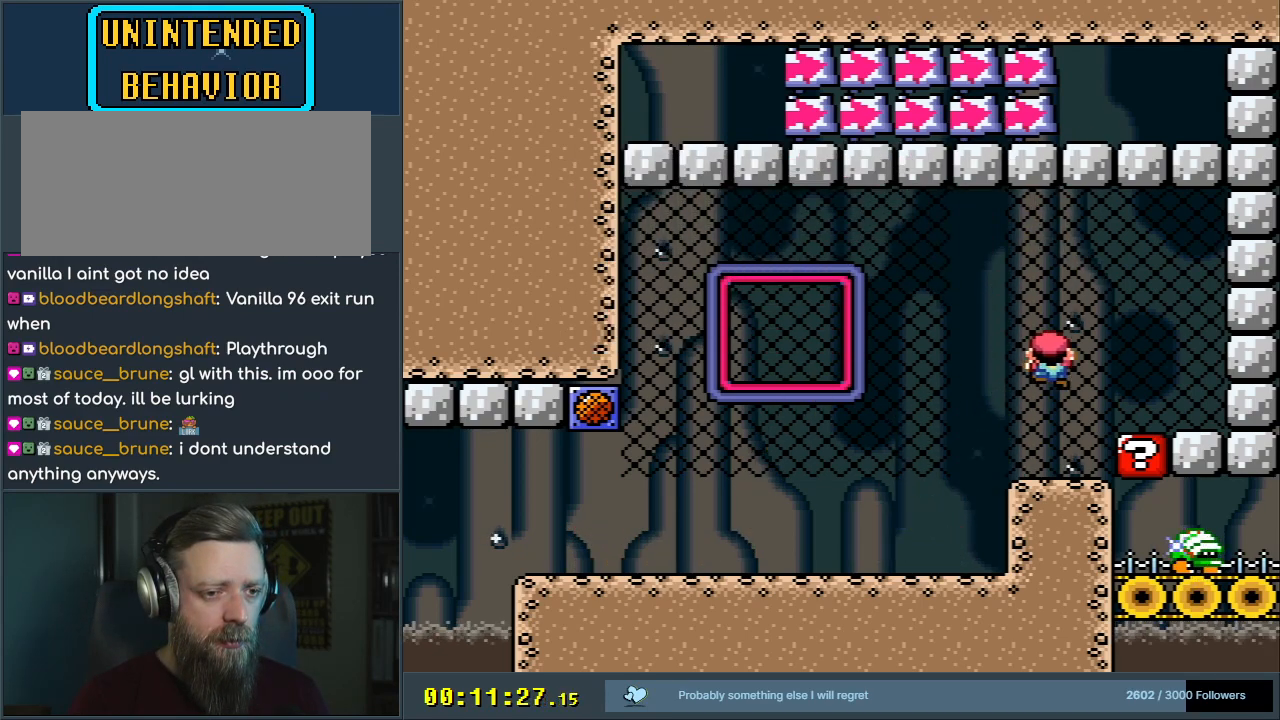
{"buttons": ["Y", "DPAD_LEFT"], "events": [[200, "DPAD_LEFT", "down"]]}
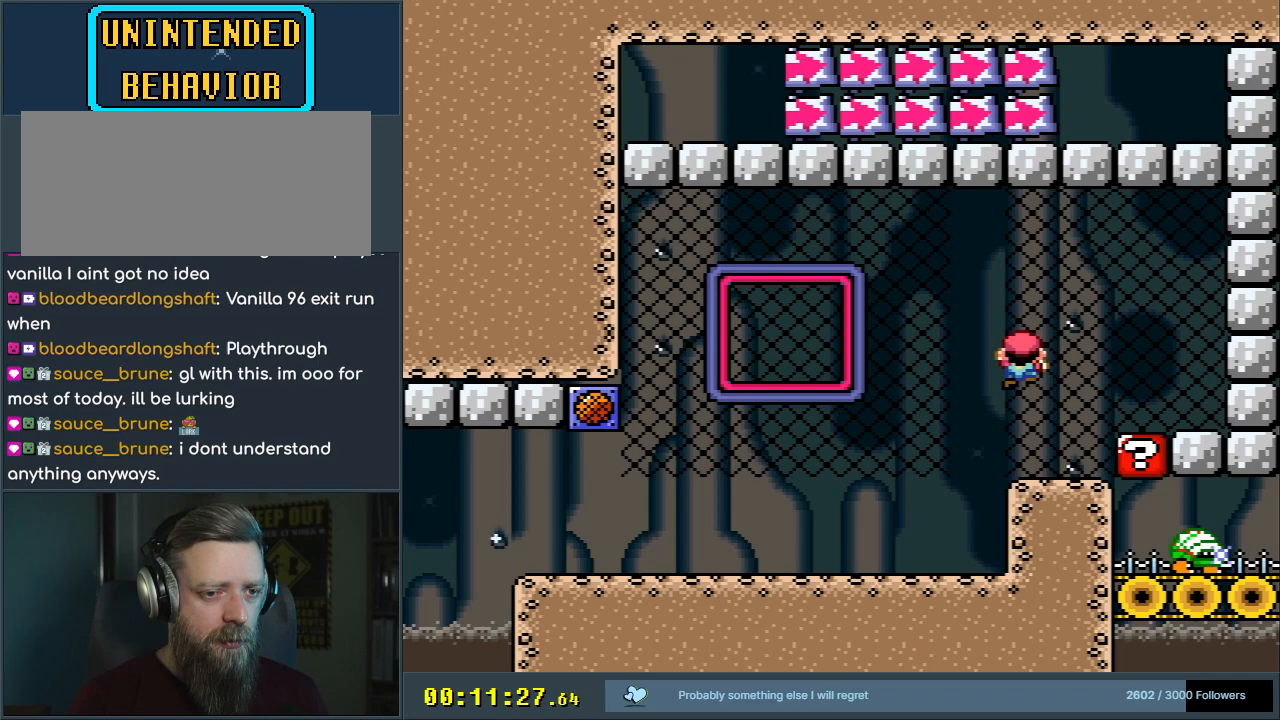
{"buttons": ["Y", "DPAD_UP", "DPAD_LEFT"], "events": [[133, "DPAD_LEFT", "up"], [167, "DPAD_UP", "down"], [500, "DPAD_LEFT", "down"]]}
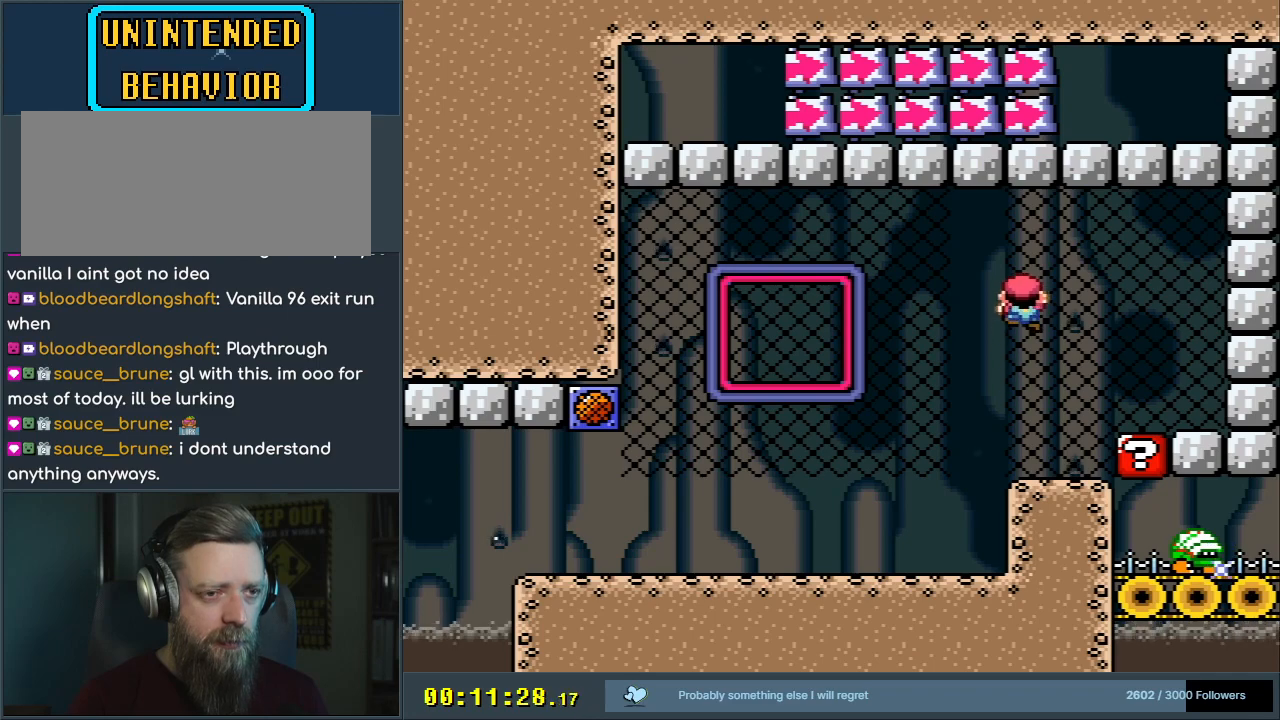
{"buttons": ["Y", "DPAD_LEFT"], "events": [[333, "DPAD_UP", "up"], [433, "DPAD_UP", "down"], [500, "DPAD_UP", "up"]]}
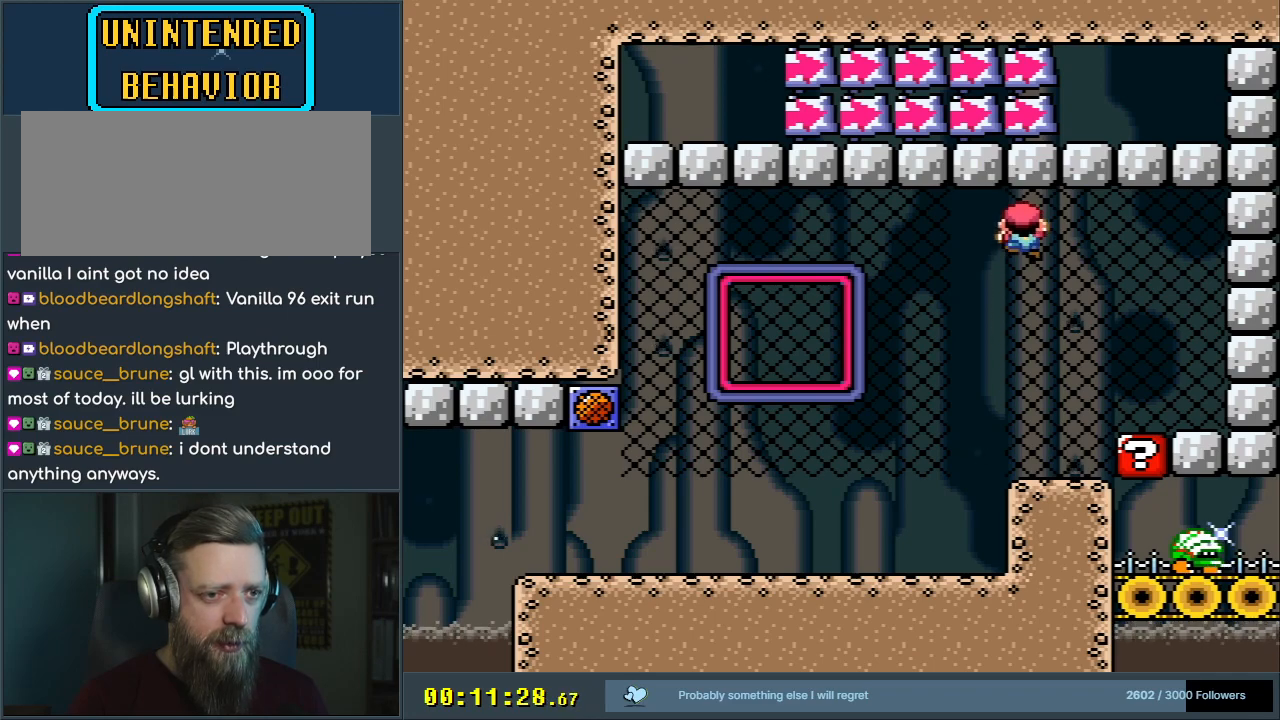
{"buttons": ["Y", "DPAD_LEFT"], "events": [[333, "DPAD_UP", "down"], [500, "DPAD_UP", "up"]]}
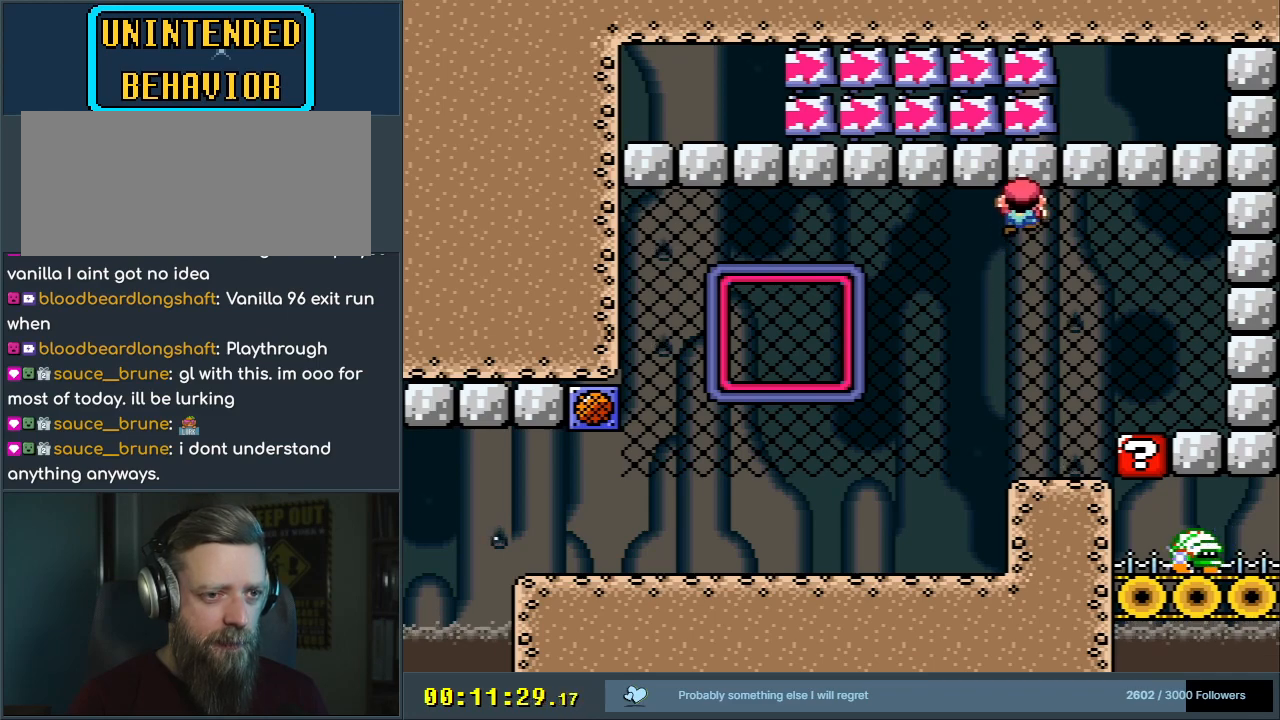
{"buttons": ["B", "Y", "DPAD_LEFT"], "events": [[333, "DPAD_LEFT", "up"], [350, "B", "down"], [350, "DPAD_LEFT", "down"]]}
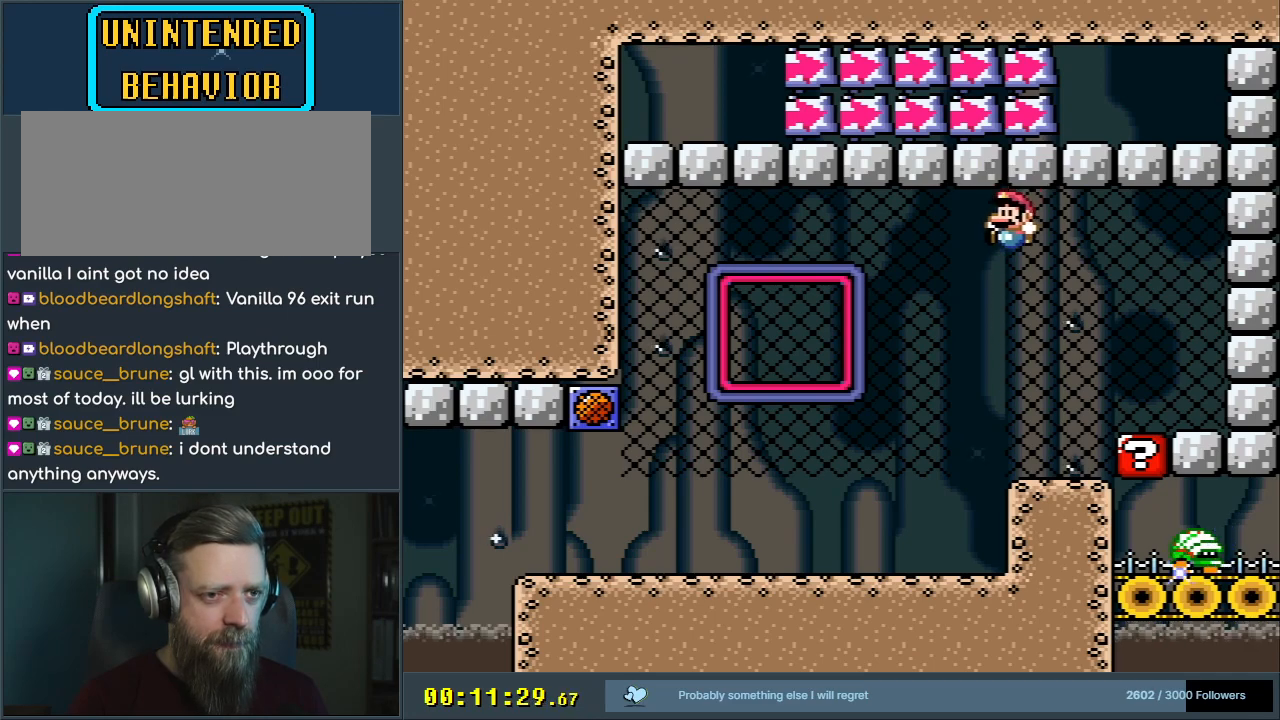
{"buttons": ["Y"], "events": [[167, "DPAD_LEFT", "up"], [217, "DPAD_LEFT", "down"], [400, "B", "up"], [400, "DPAD_LEFT", "up"]]}
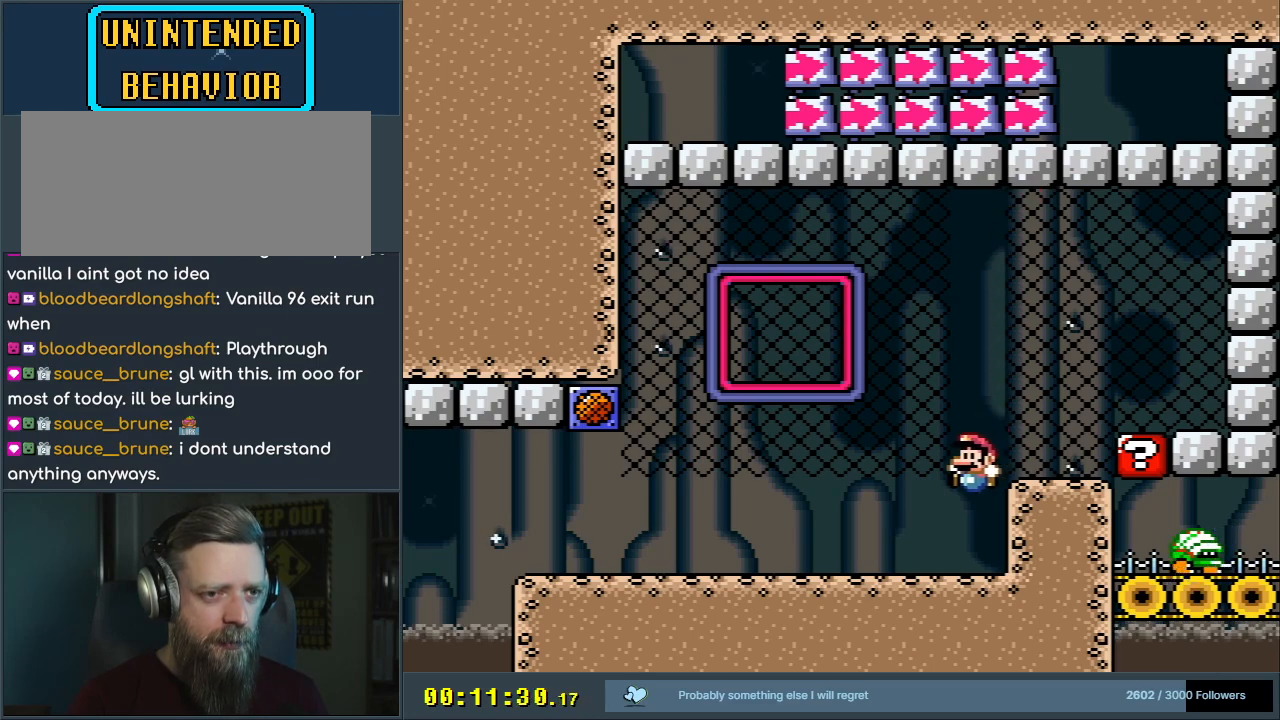
{"buttons": ["B", "Y"], "events": [[283, "B", "down"], [300, "DPAD_RIGHT", "down"], [500, "DPAD_RIGHT", "up"]]}
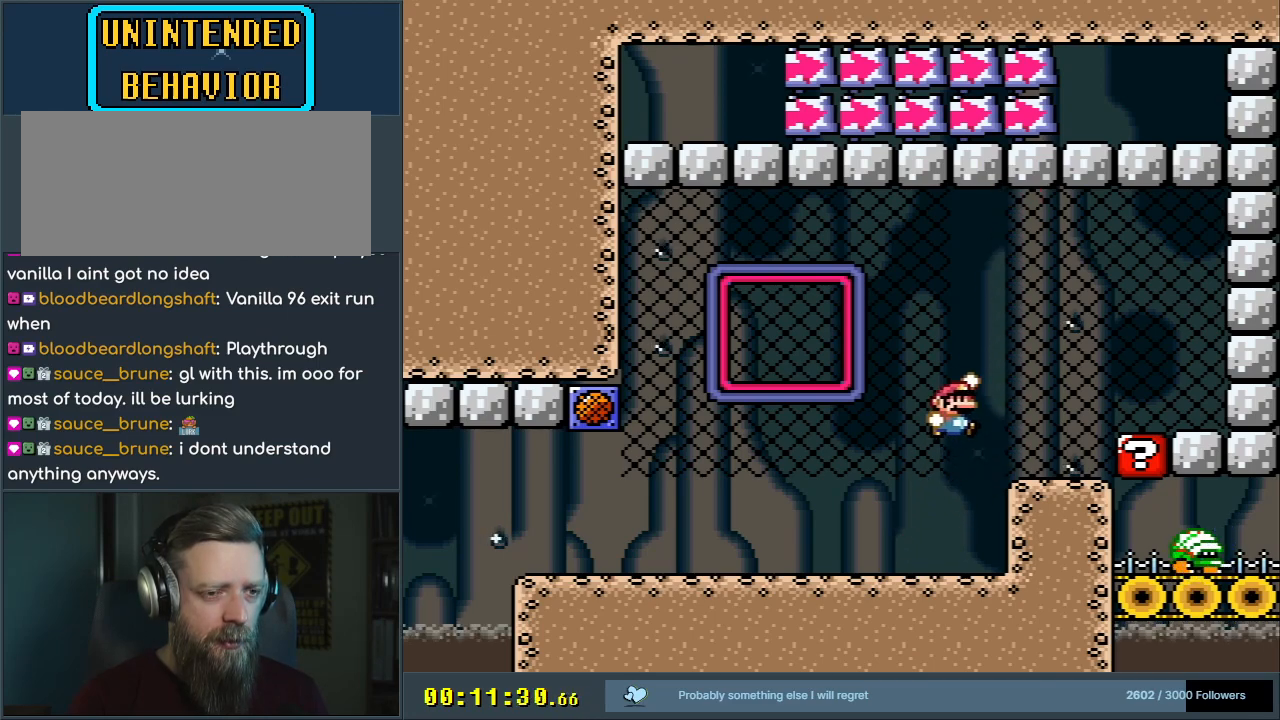
{"buttons": ["Y"], "events": [[183, "DPAD_LEFT", "down"], [317, "B", "up"], [333, "DPAD_LEFT", "up"]]}
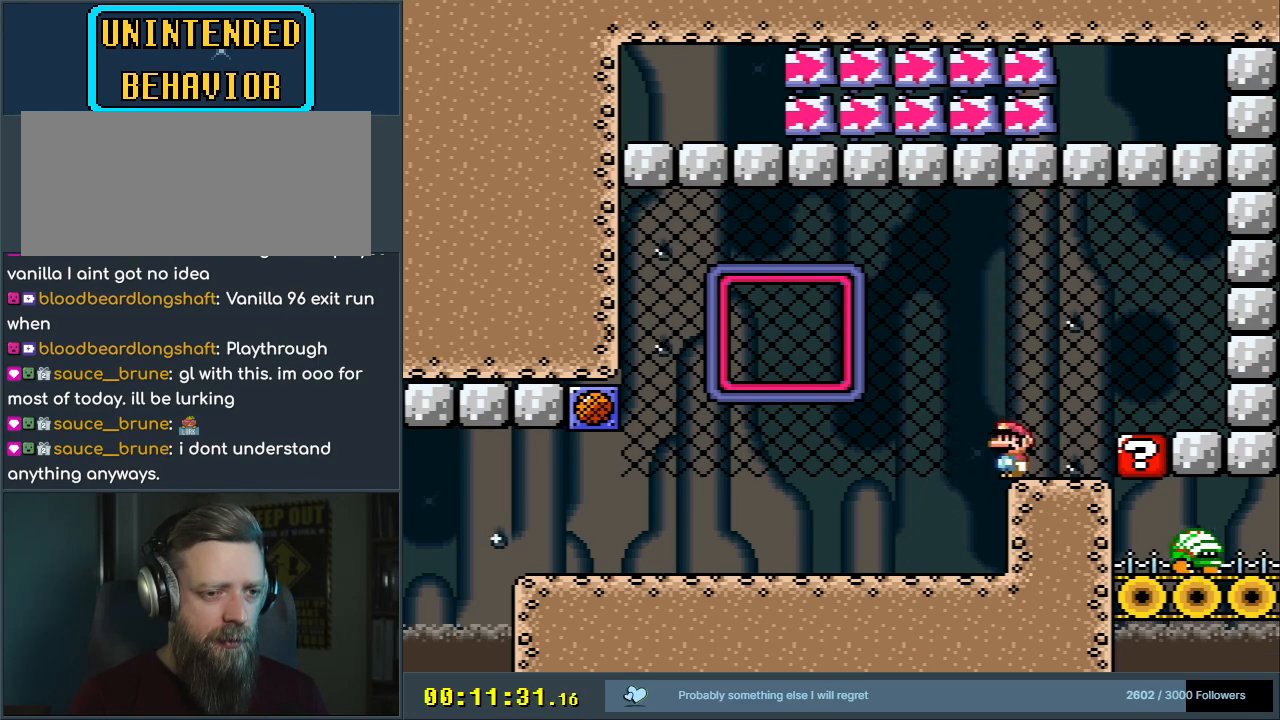
{"buttons": ["B", "Y"], "events": [[300, "B", "down"], [333, "DPAD_LEFT", "down"], [483, "DPAD_LEFT", "up"]]}
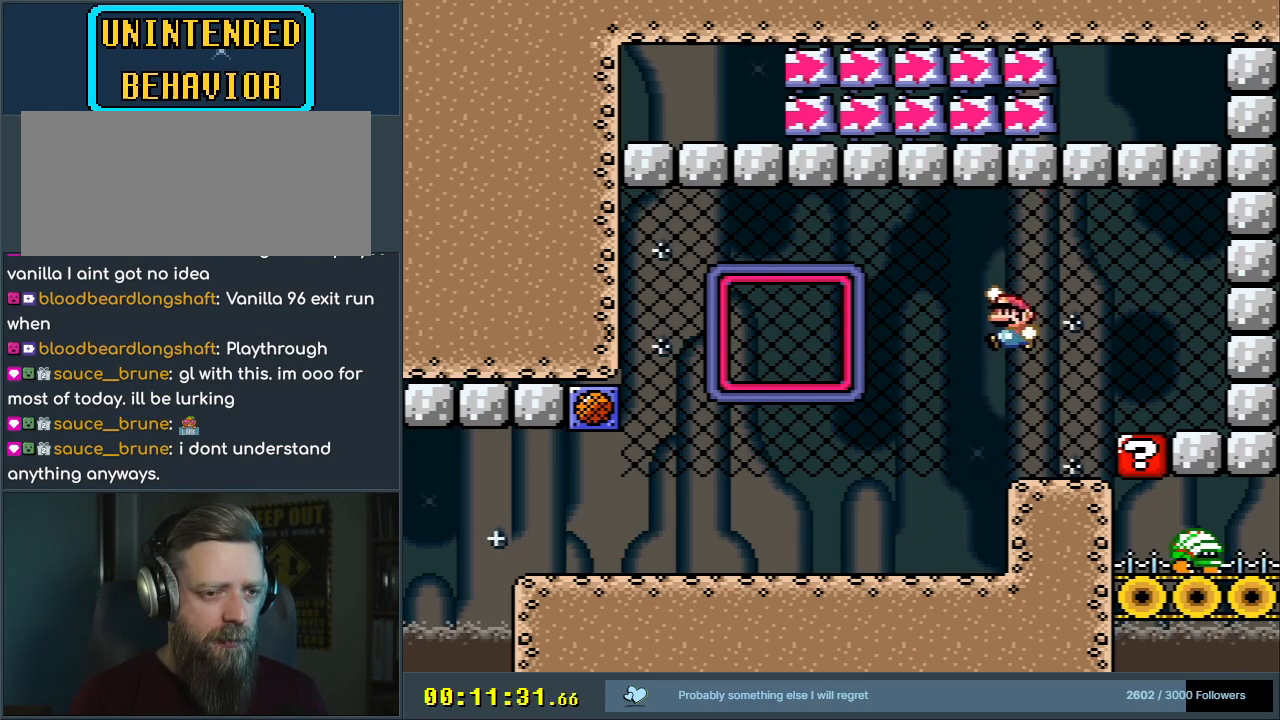
{"buttons": ["B", "Y", "DPAD_LEFT"], "events": [[217, "DPAD_LEFT", "down"]]}
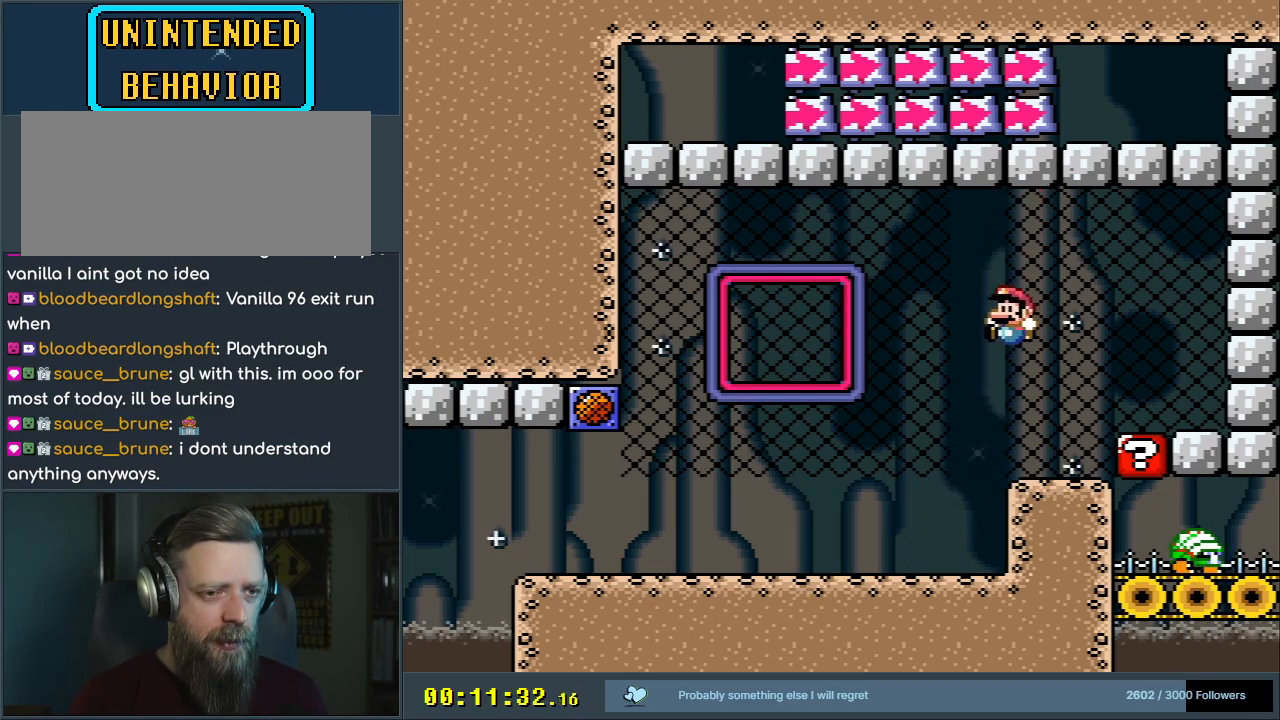
{"buttons": ["B", "Y"], "events": [[133, "B", "up"], [133, "DPAD_LEFT", "up"], [250, "DPAD_RIGHT", "down"], [350, "DPAD_RIGHT", "up"], [417, "B", "down"]]}
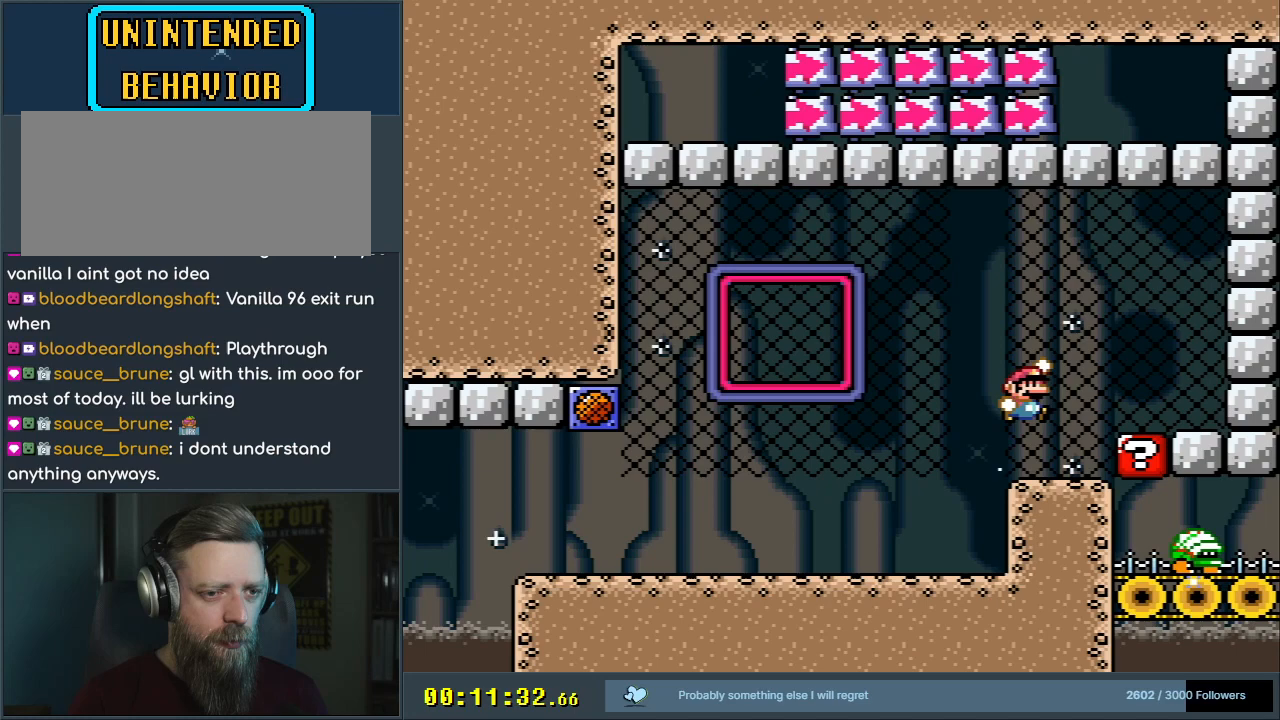
{"buttons": ["Y", "DPAD_UP"], "events": [[67, "DPAD_UP", "down"], [233, "B", "up"]]}
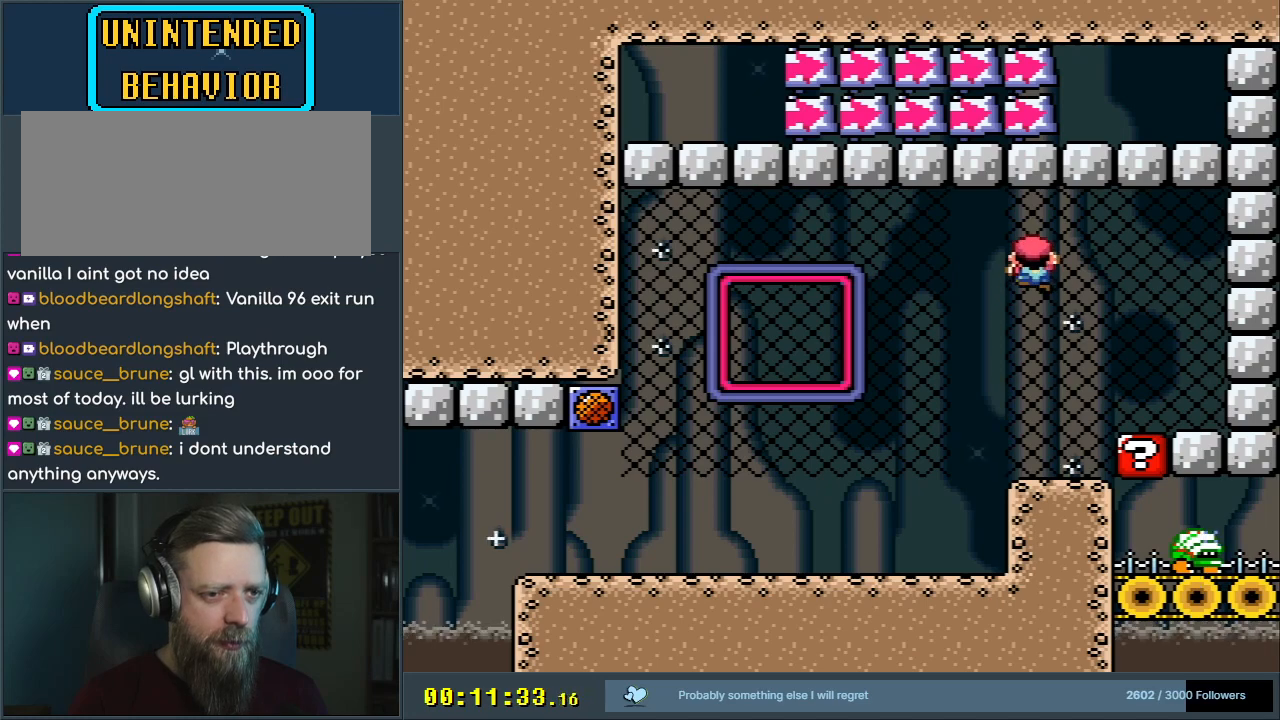
{"buttons": ["B", "Y", "DPAD_LEFT"], "events": [[150, "DPAD_LEFT", "down"], [200, "DPAD_UP", "up"], [267, "B", "down"]]}
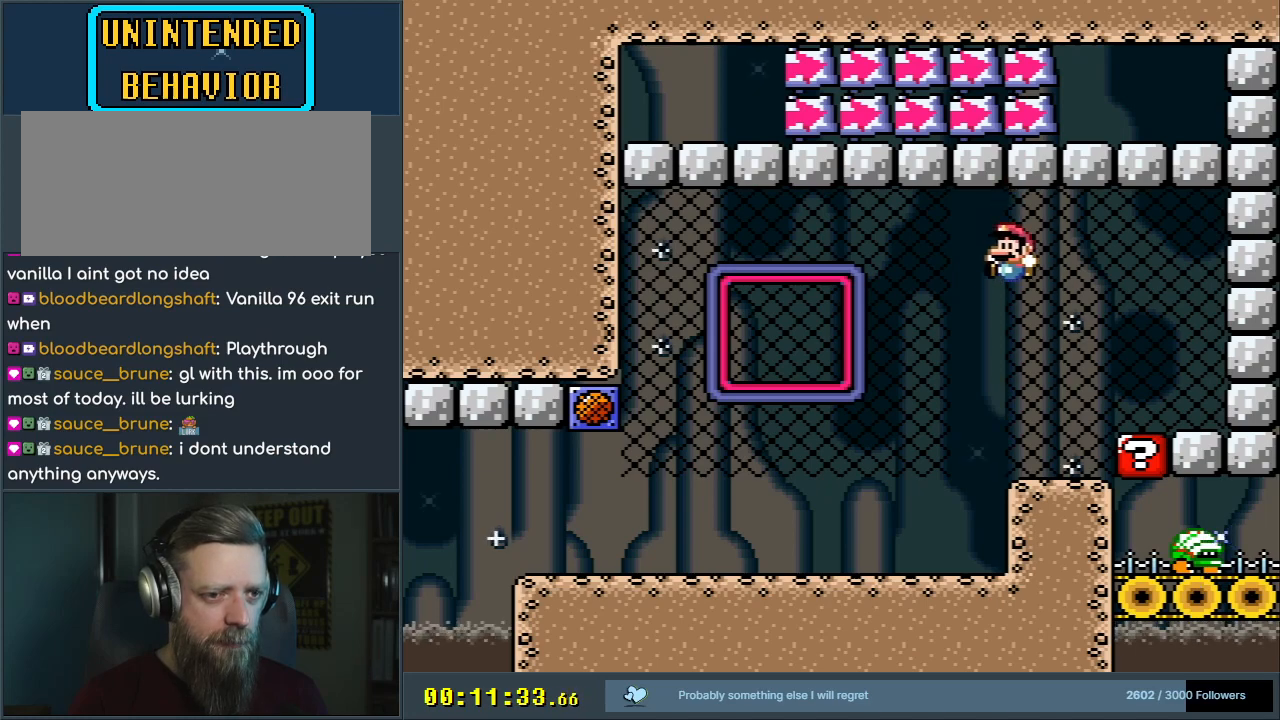
{"buttons": ["Y", "DPAD_LEFT"], "events": [[450, "B", "up"]]}
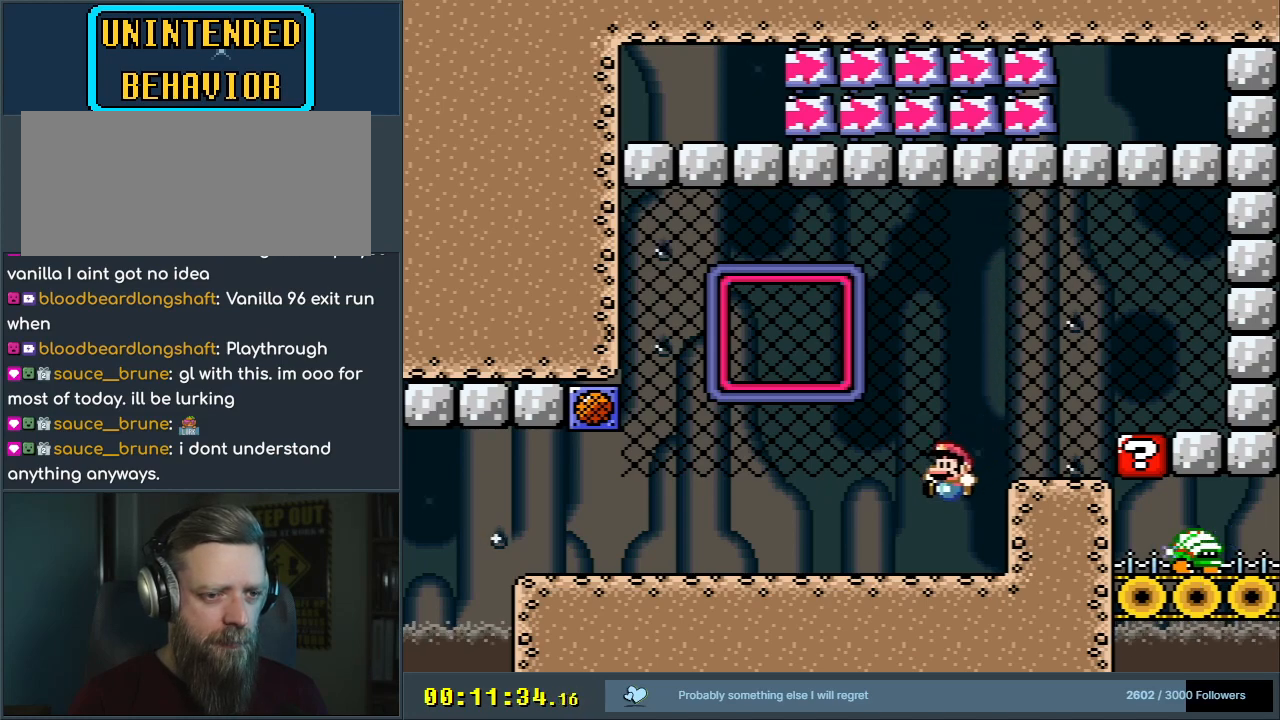
{"buttons": ["Y"], "events": [[250, "DPAD_LEFT", "up"], [417, "DPAD_RIGHT", "down"], [483, "DPAD_RIGHT", "up"]]}
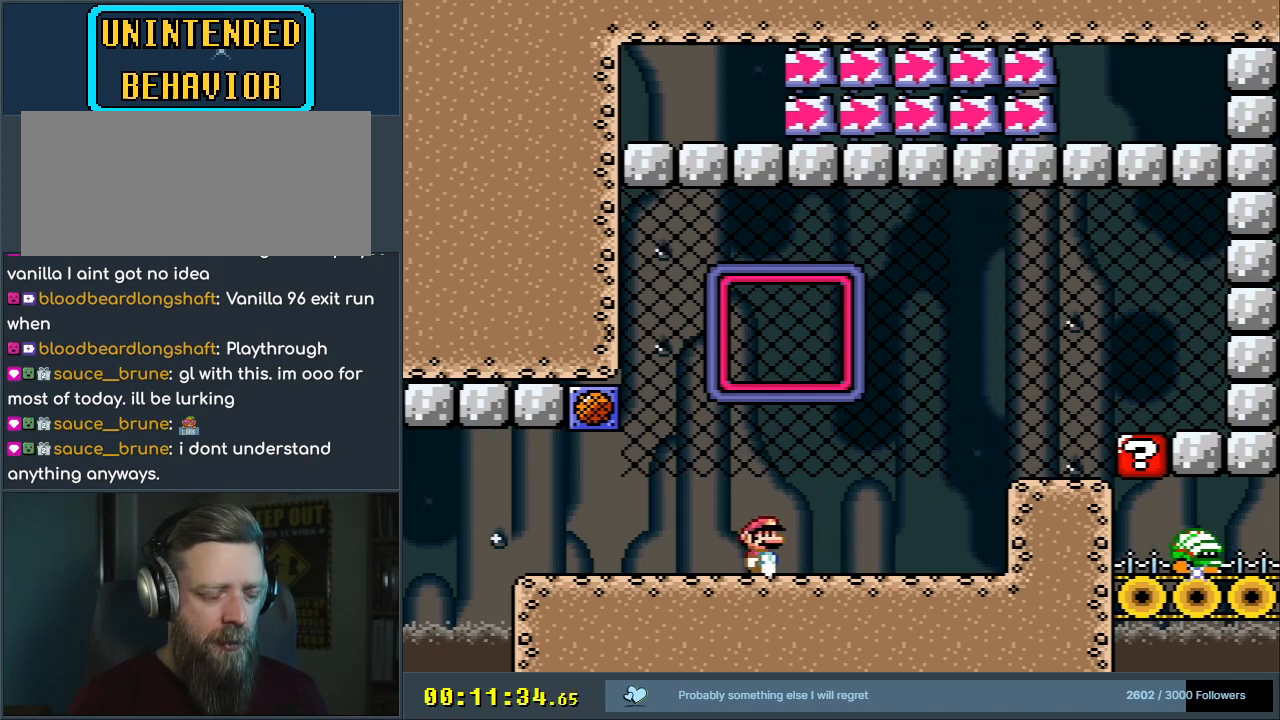
{"buttons": ["B", "Y"], "events": [[500, "B", "down"]]}
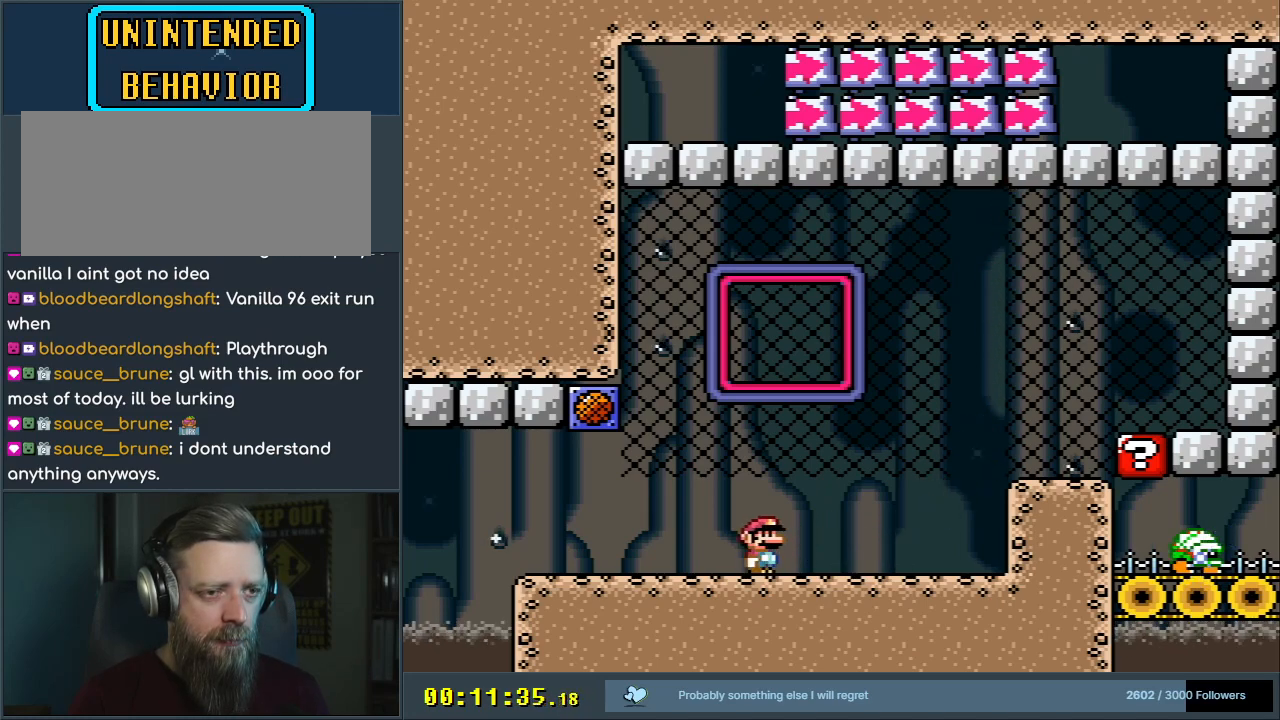
{"buttons": ["Y"], "events": [[267, "B", "up"]]}
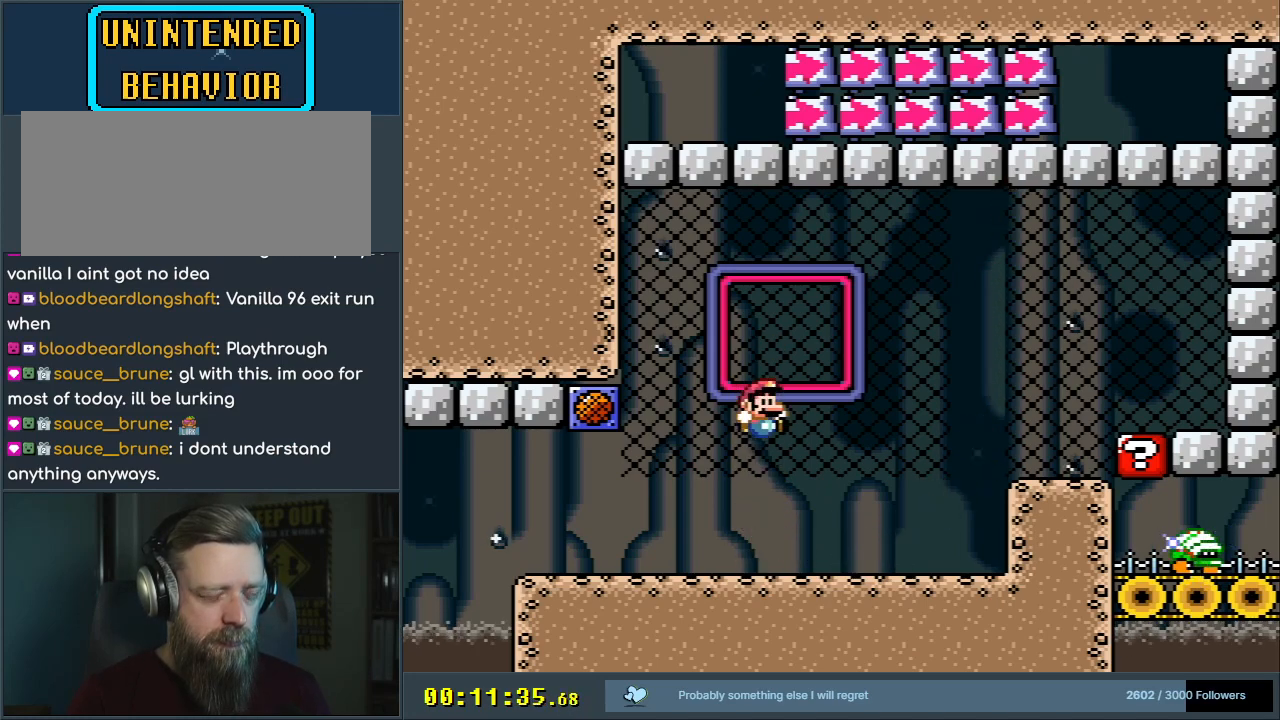
{"buttons": ["B", "Y"], "events": [[367, "B", "down"]]}
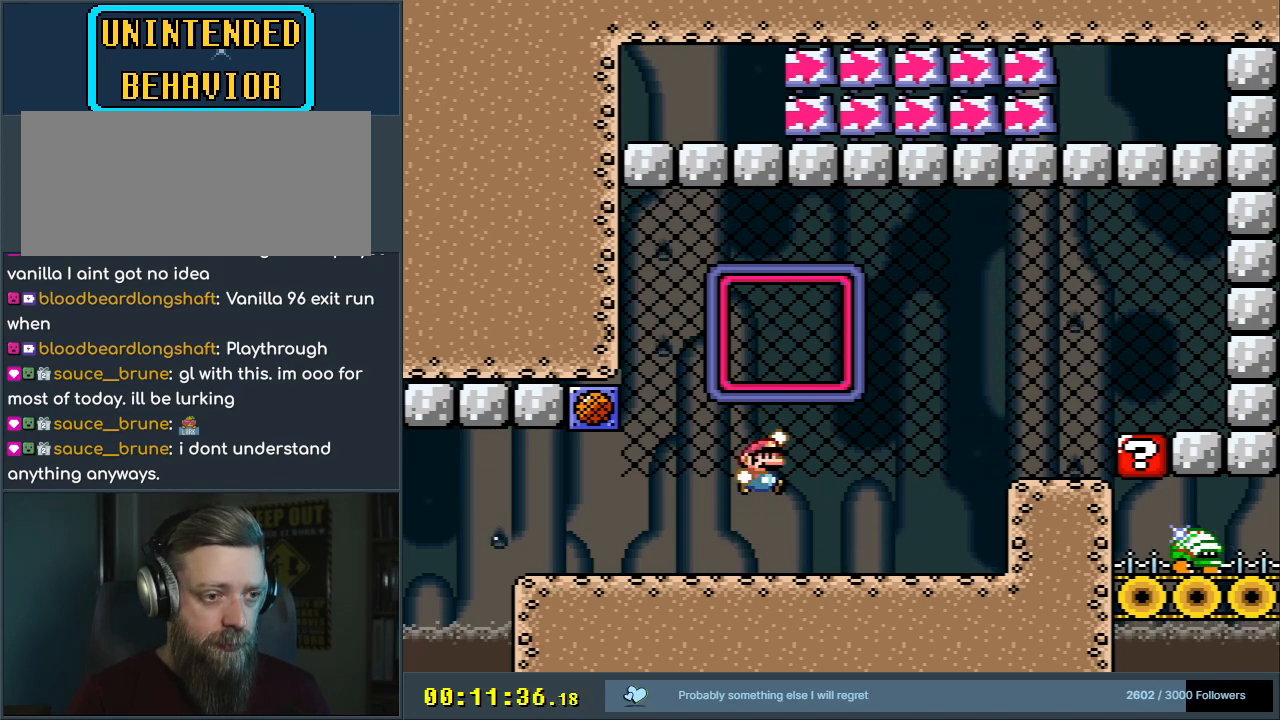
{"buttons": ["Y"], "events": [[317, "DPAD_UP", "down"], [367, "B", "up"], [417, "DPAD_UP", "up"]]}
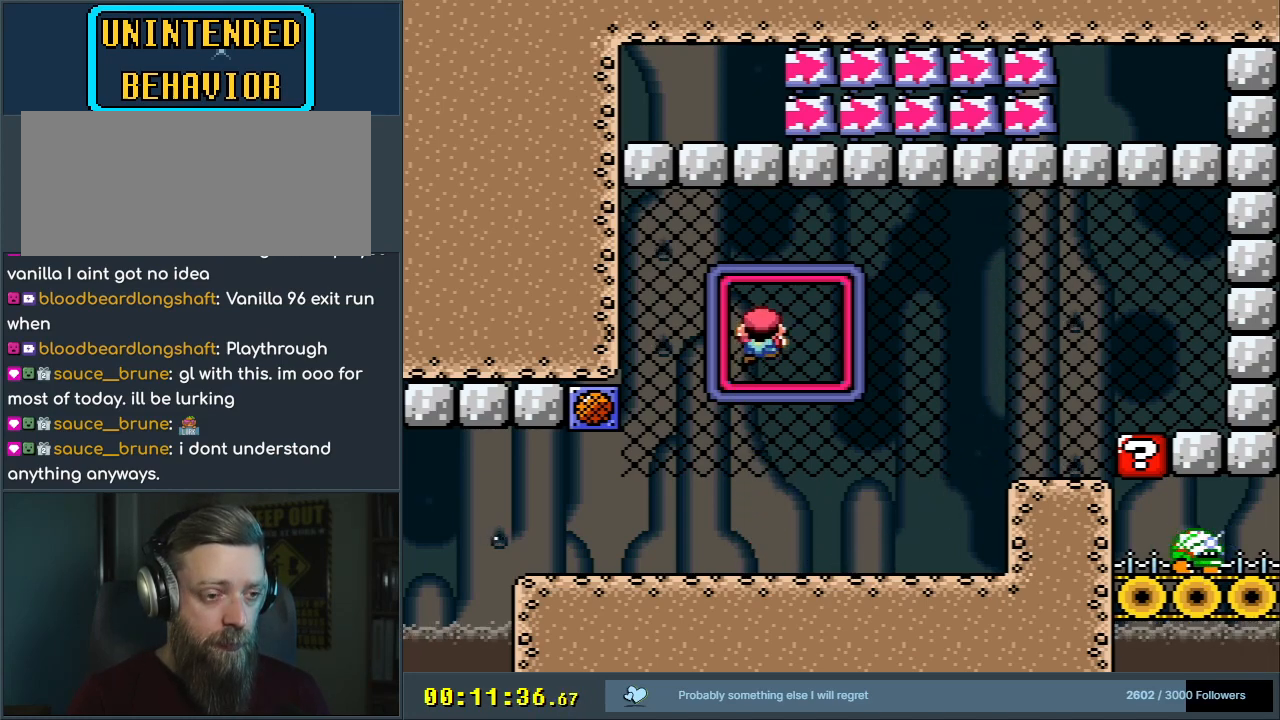
{"buttons": ["Y"], "events": []}
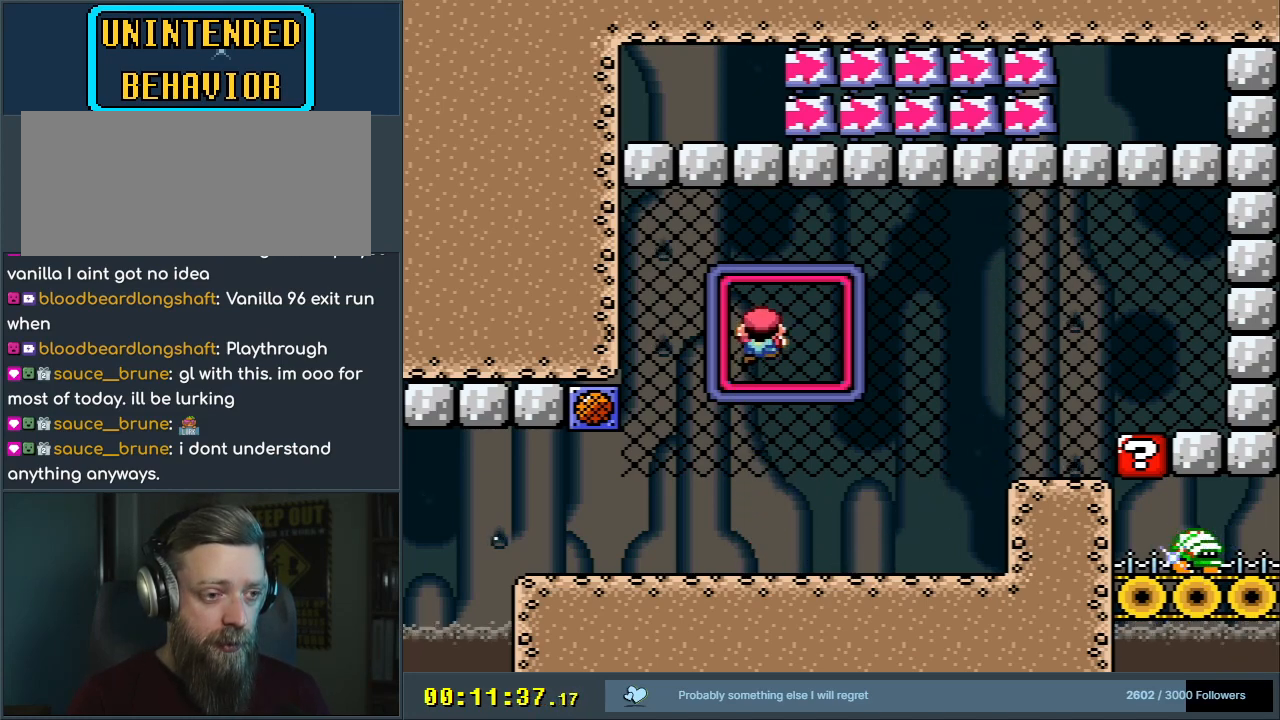
{"buttons": [], "events": [[33, "Y", "up"]]}
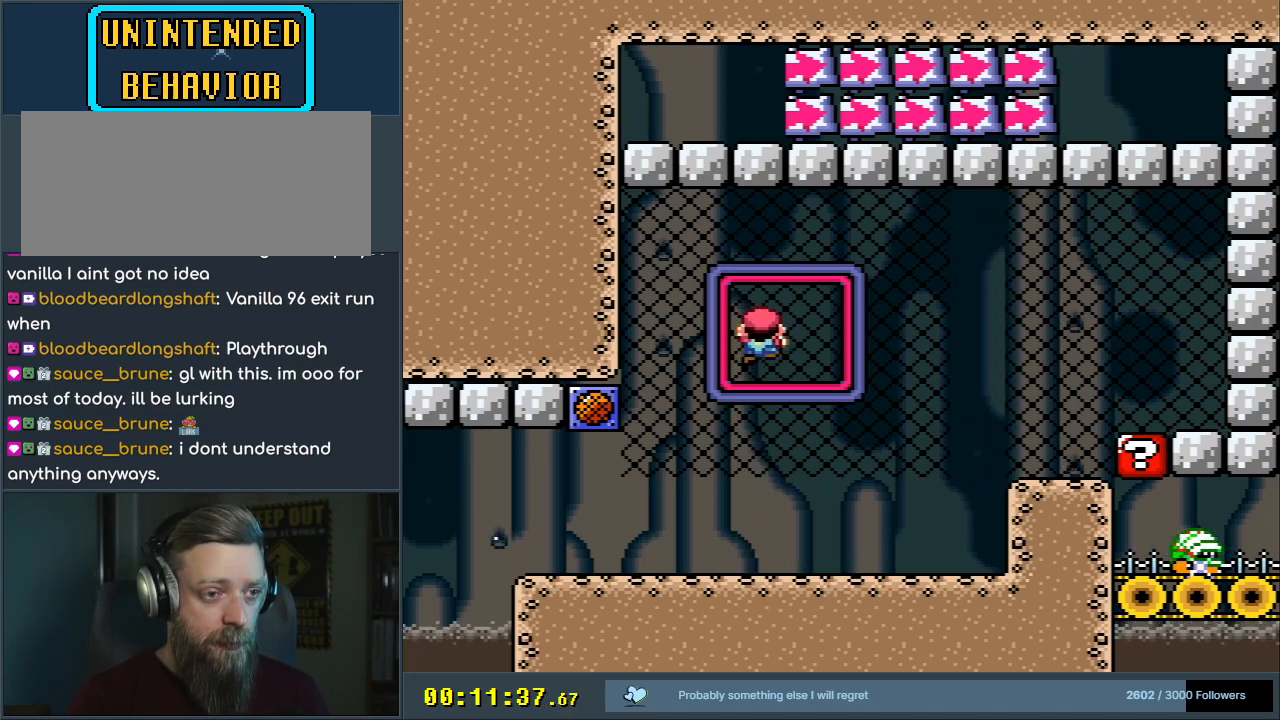
{"buttons": [], "events": [[200, "DPAD_LEFT", "down"], [283, "DPAD_LEFT", "up"]]}
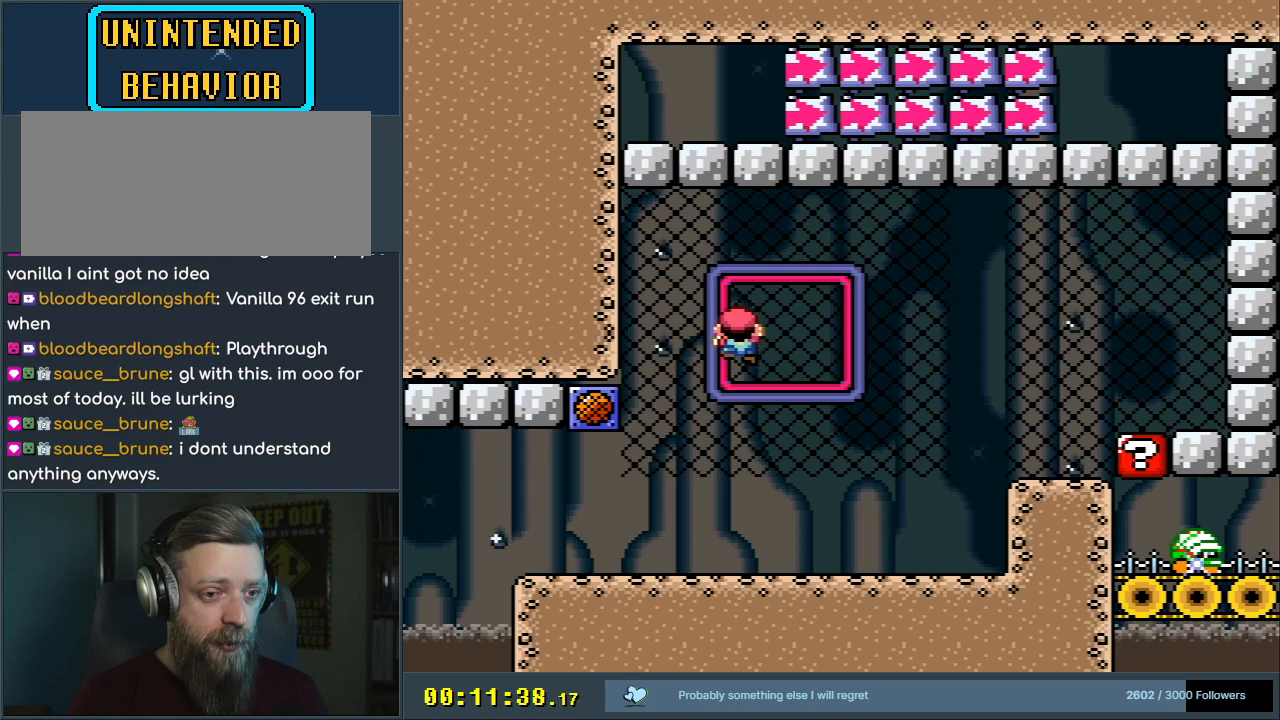
{"buttons": [], "events": [[67, "DPAD_RIGHT", "down"], [117, "DPAD_RIGHT", "up"]]}
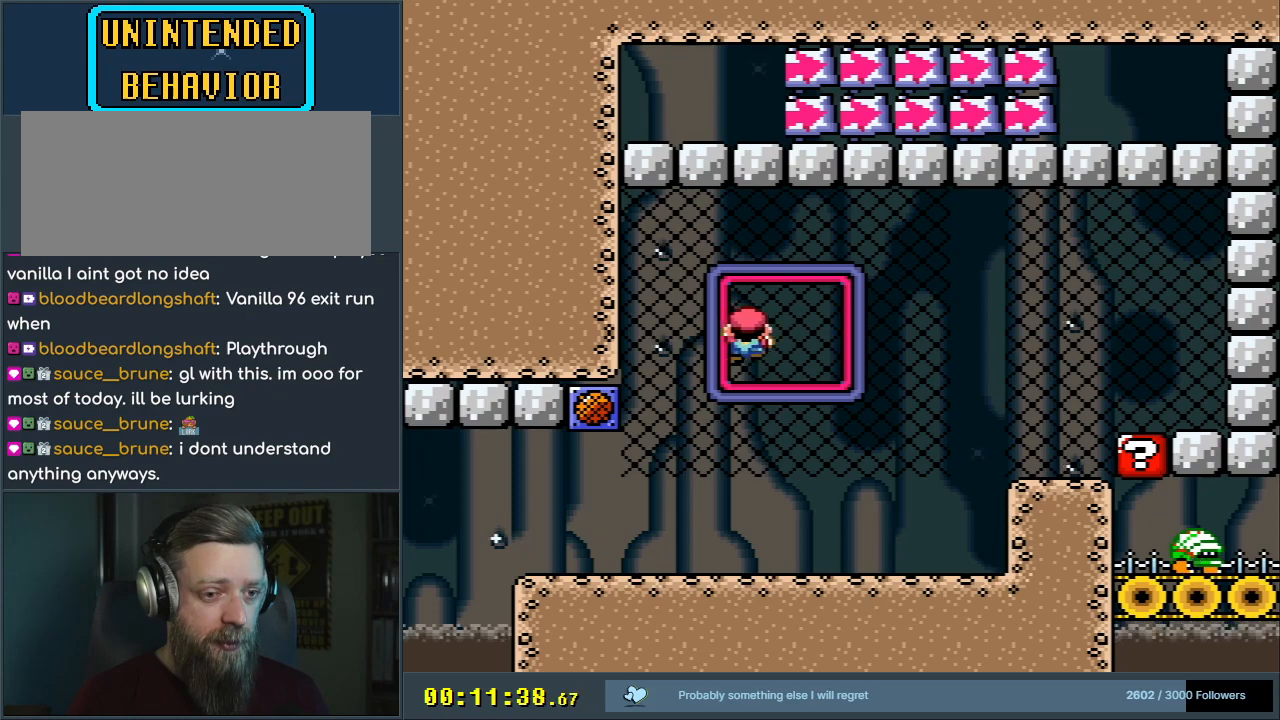
{"buttons": [], "events": [[433, "DPAD_RIGHT", "down"], [450, "DPAD_RIGHT", "up"]]}
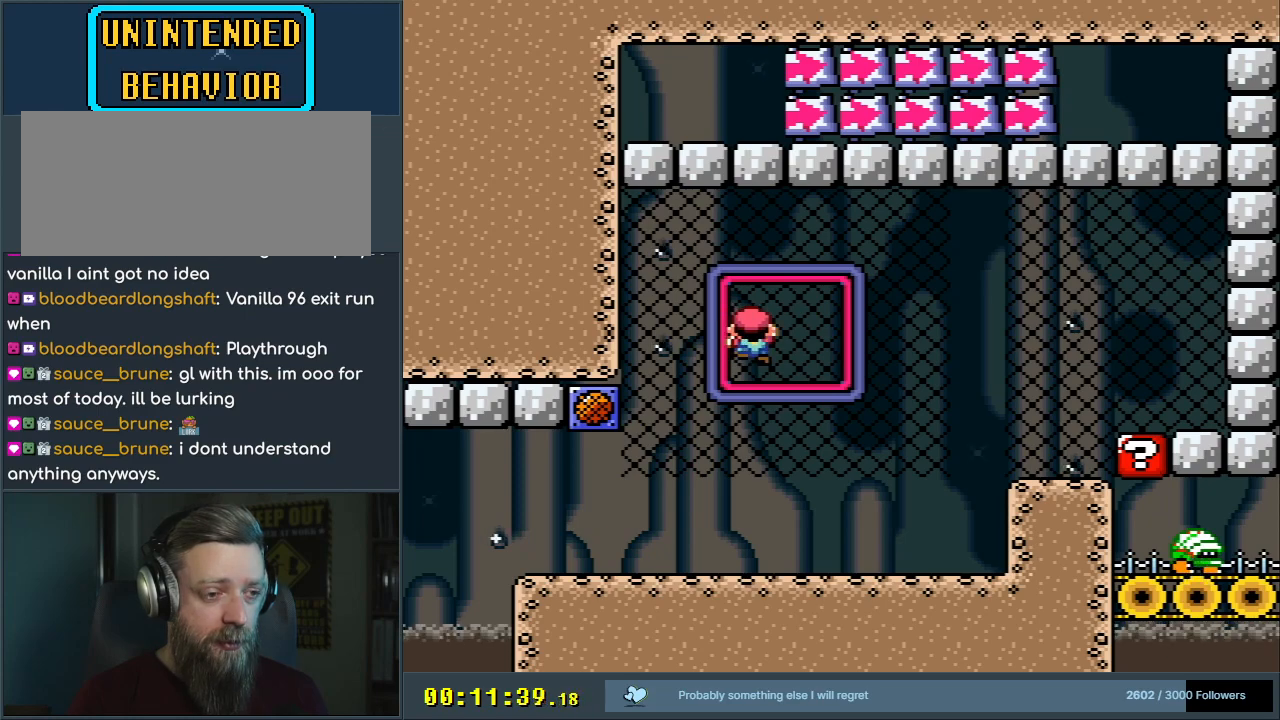
{"buttons": [], "events": []}
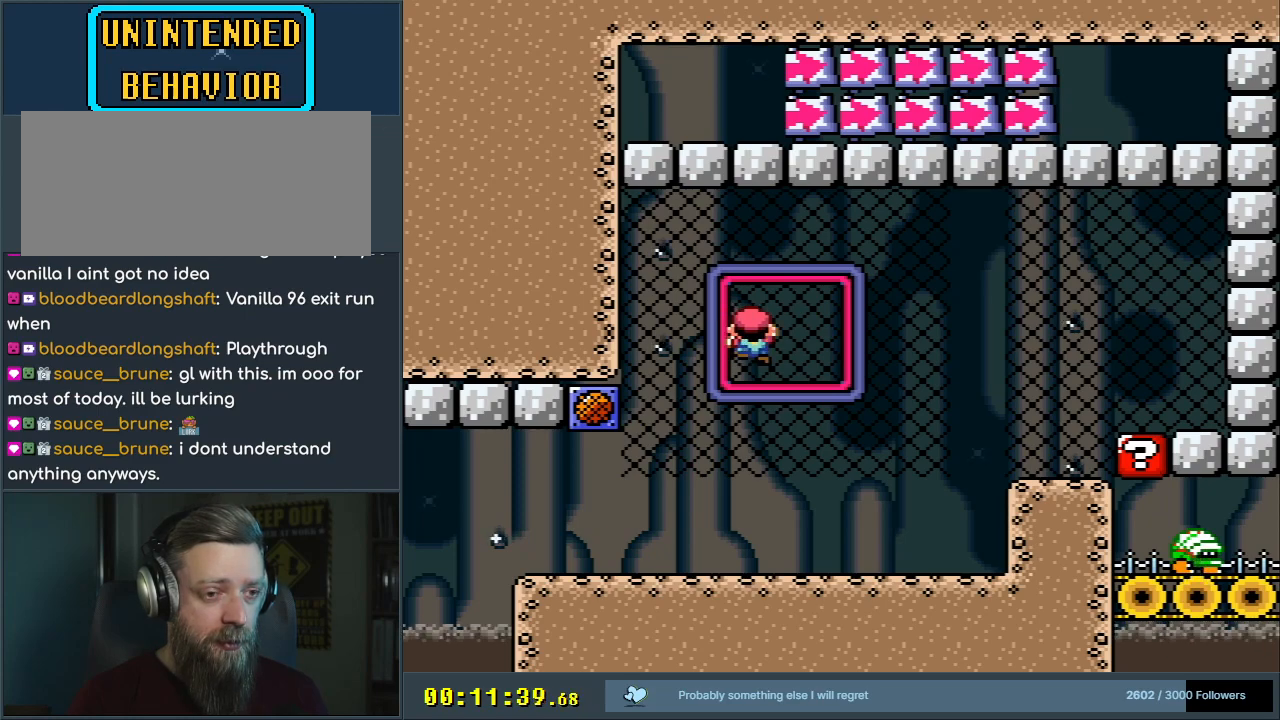
{"buttons": [], "events": []}
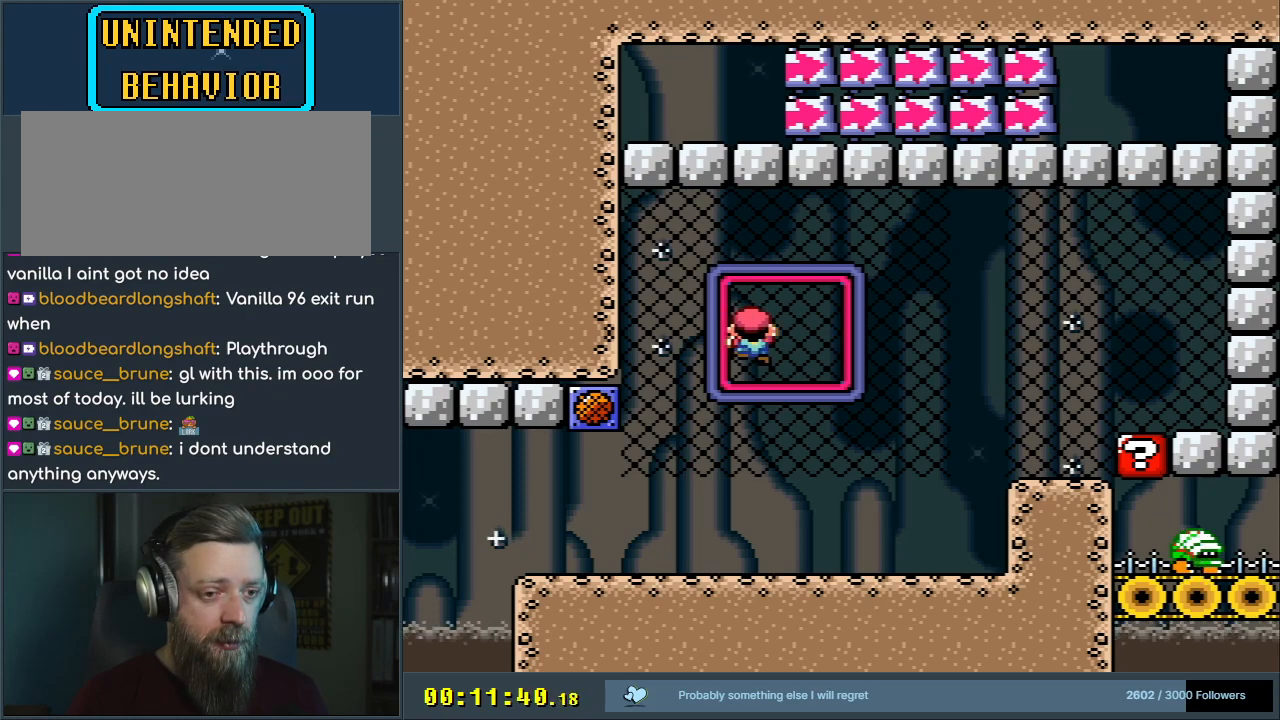
{"buttons": [], "events": []}
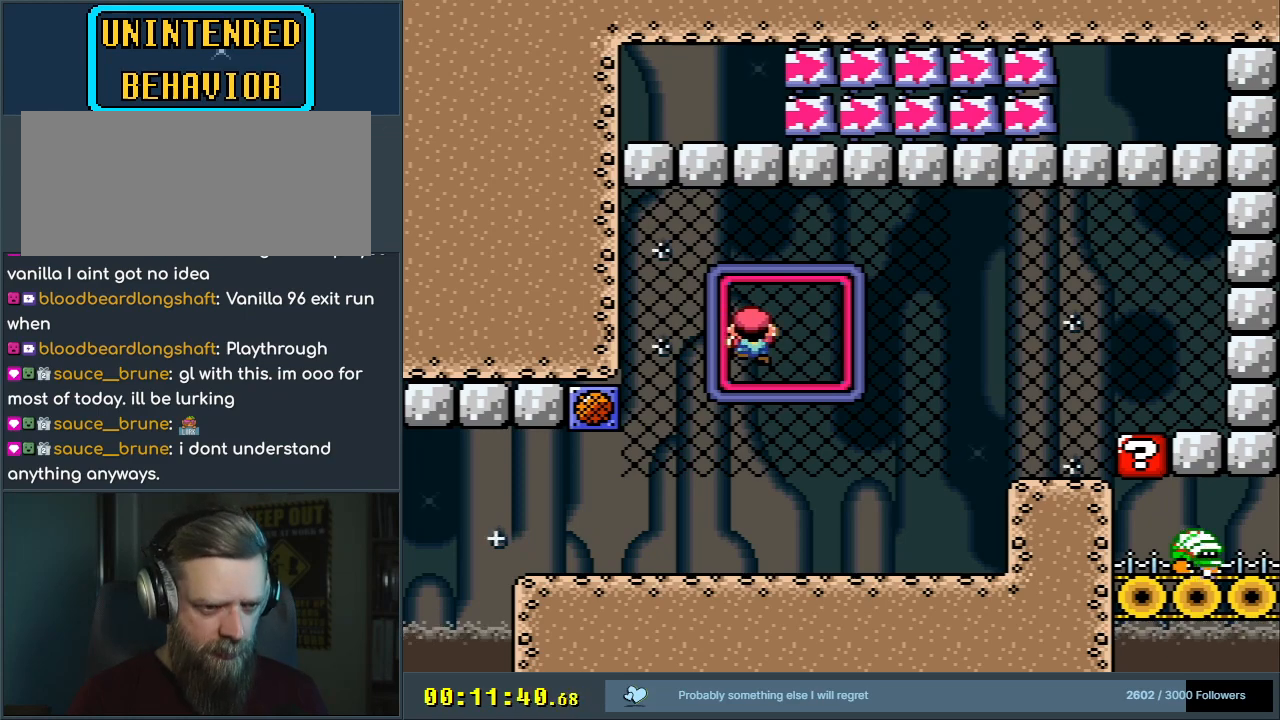
{"buttons": ["DPAD_DOWN"], "events": [[467, "DPAD_DOWN", "down"]]}
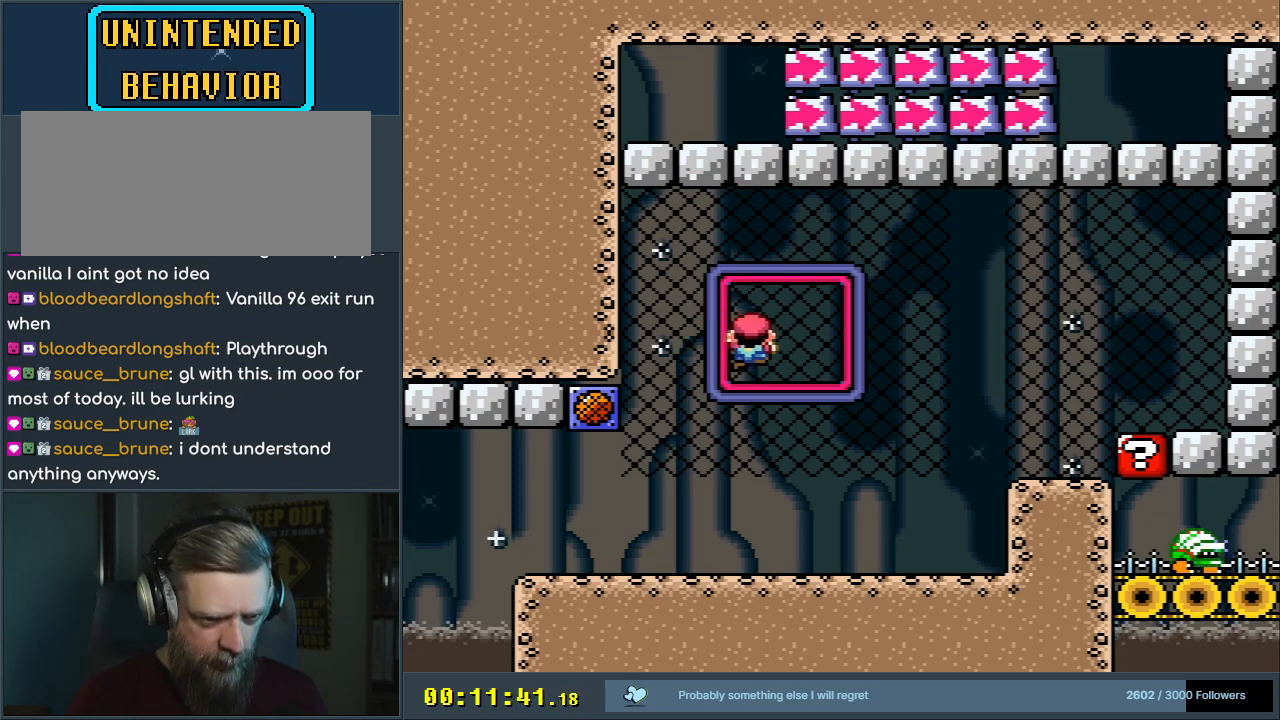
{"buttons": ["DPAD_DOWN"], "events": [[117, "DPAD_DOWN", "up"], [267, "DPAD_DOWN", "down"]]}